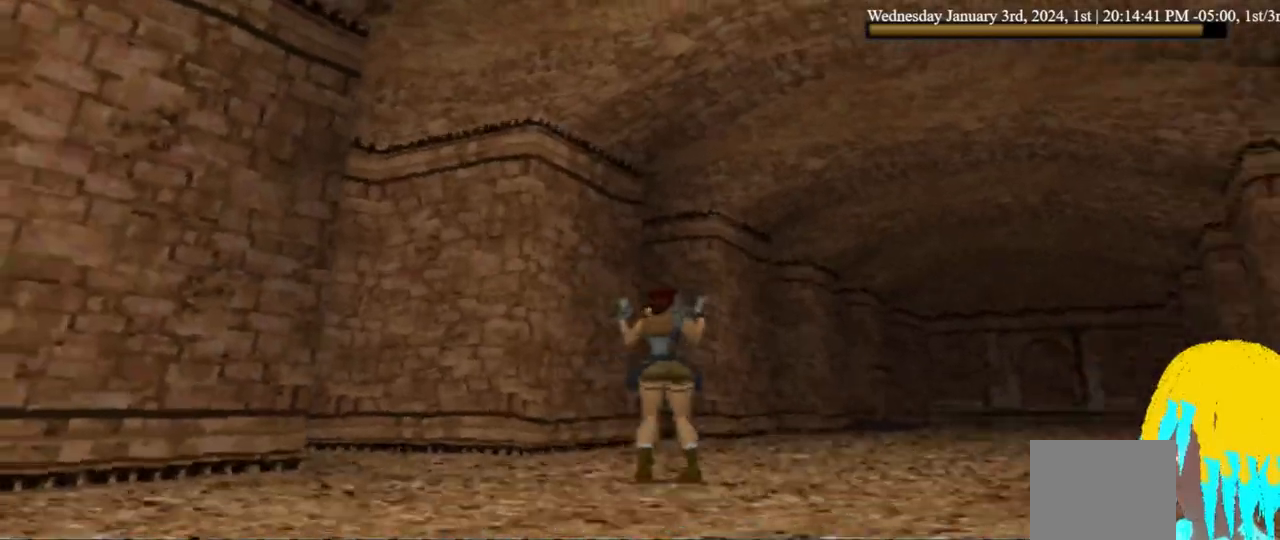
Gameplay with a controller (PlayStation layout); each line is a JSON object with the inputs held at the frame after it (dt_ms = milliseconds from this image to that frame). "events" lists button and stick changes between this image and that frame as [ms after this image, input, new state], when the widget could be followed in between. Not read: SQUARE TRIANGLE.
{"dt_ms": 500, "buttons": ["DPAD_RIGHT"], "left_stick": "center", "right_stick": "center", "events": []}
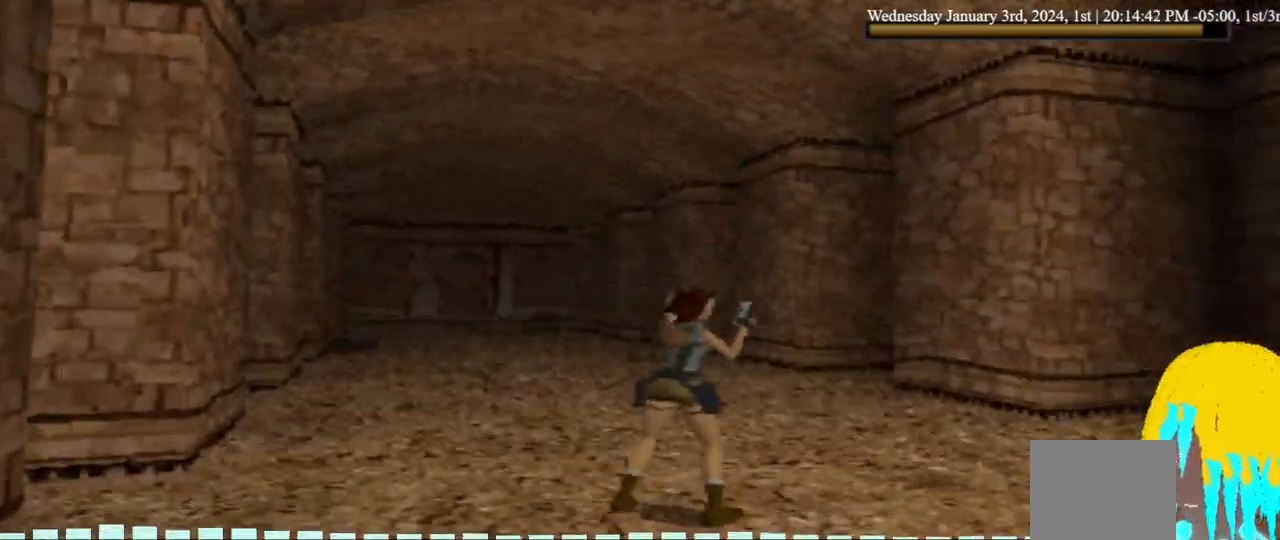
{"dt_ms": 500, "buttons": [], "left_stick": "center", "right_stick": "center", "events": [[67, "DPAD_RIGHT", "up"]]}
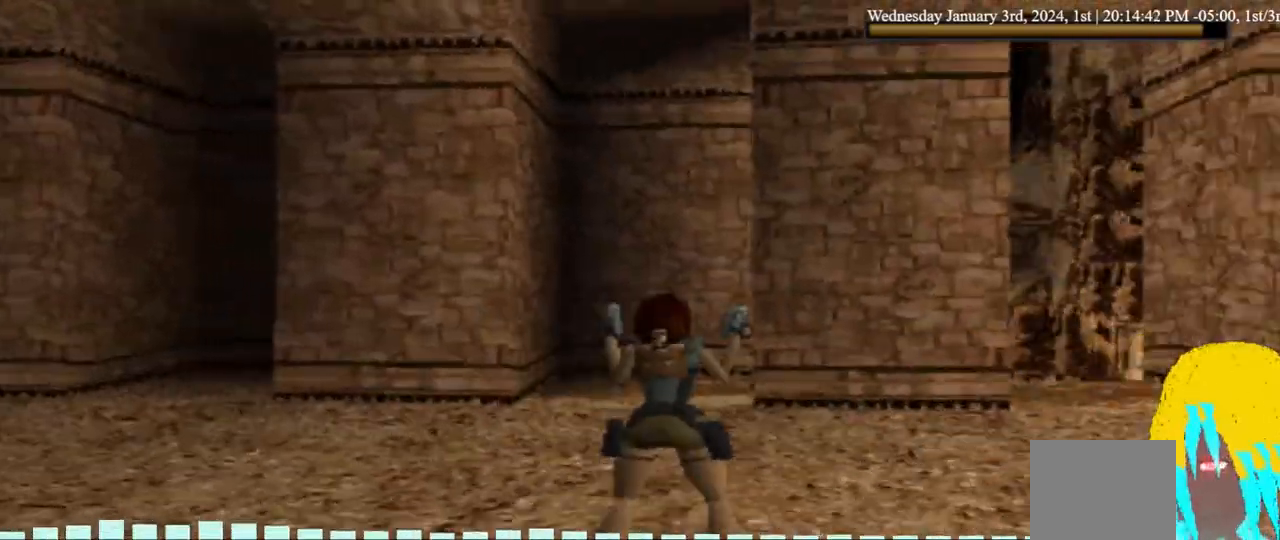
{"dt_ms": 500, "buttons": ["DPAD_LEFT"], "left_stick": "center", "right_stick": "center", "events": [[233, "DPAD_LEFT", "down"]]}
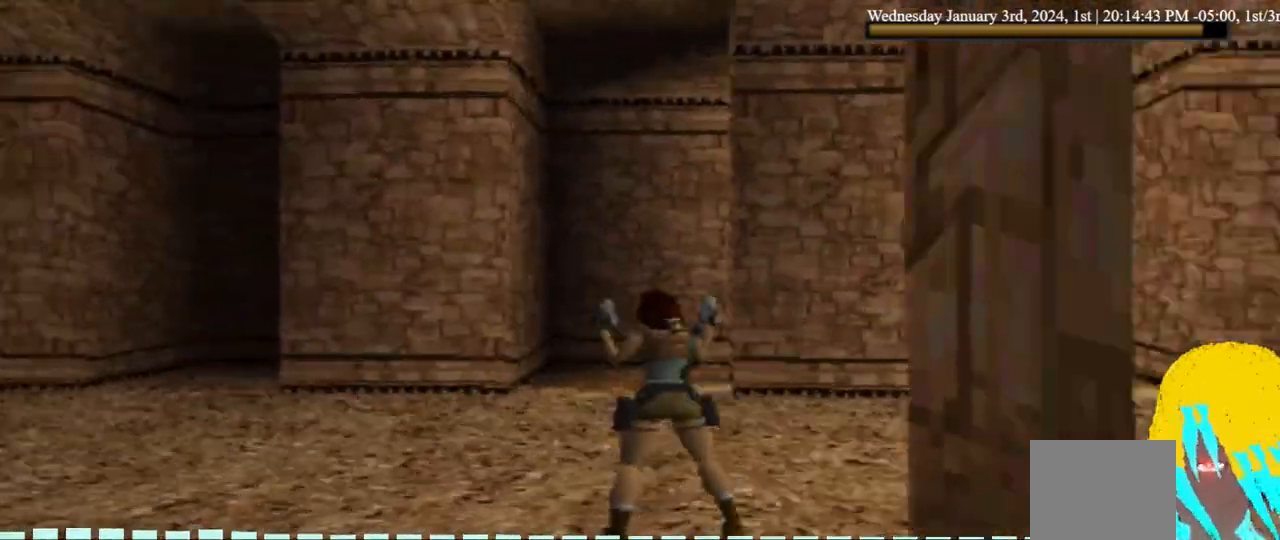
{"dt_ms": 500, "buttons": ["DPAD_UP"], "left_stick": "center", "right_stick": "center", "events": [[233, "DPAD_UP", "down"], [267, "DPAD_LEFT", "up"]]}
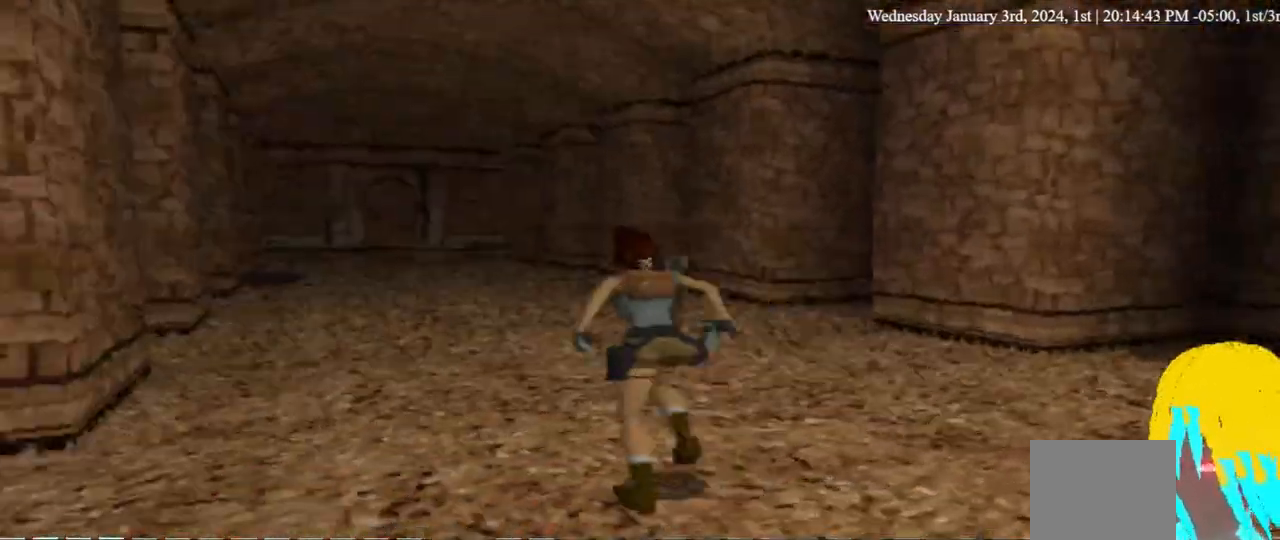
{"dt_ms": 1000, "buttons": ["DPAD_UP", "DPAD_LEFT"], "left_stick": "center", "right_stick": "center", "events": [[367, "DPAD_RIGHT", "down"], [600, "DPAD_RIGHT", "up"], [933, "DPAD_LEFT", "down"]]}
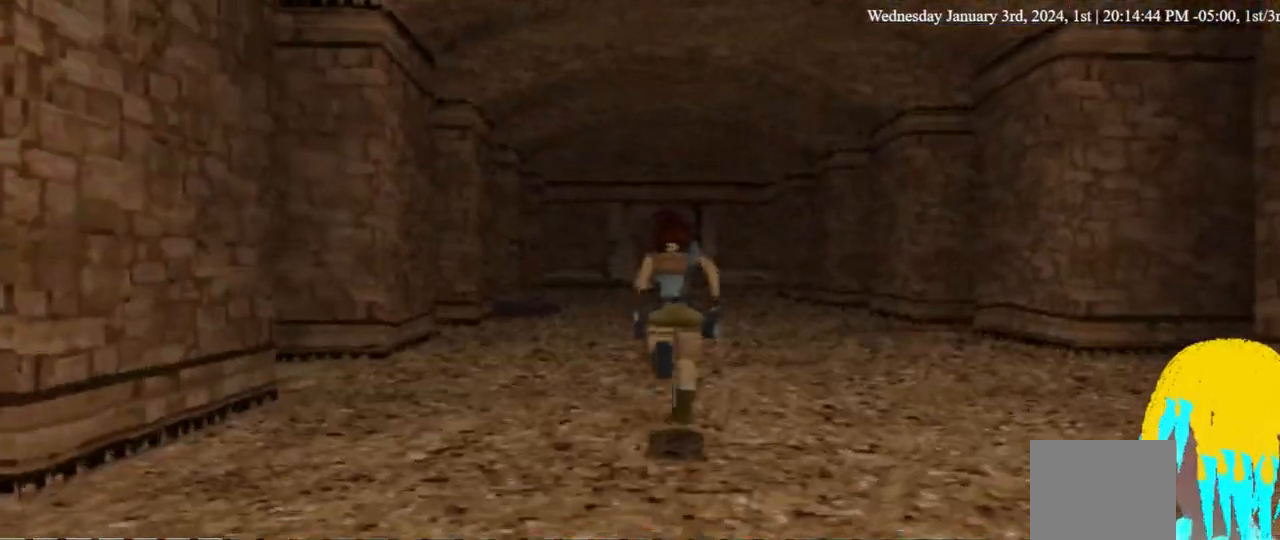
{"dt_ms": 500, "buttons": ["DPAD_LEFT"], "left_stick": "center", "right_stick": "center", "events": [[133, "DPAD_UP", "up"]]}
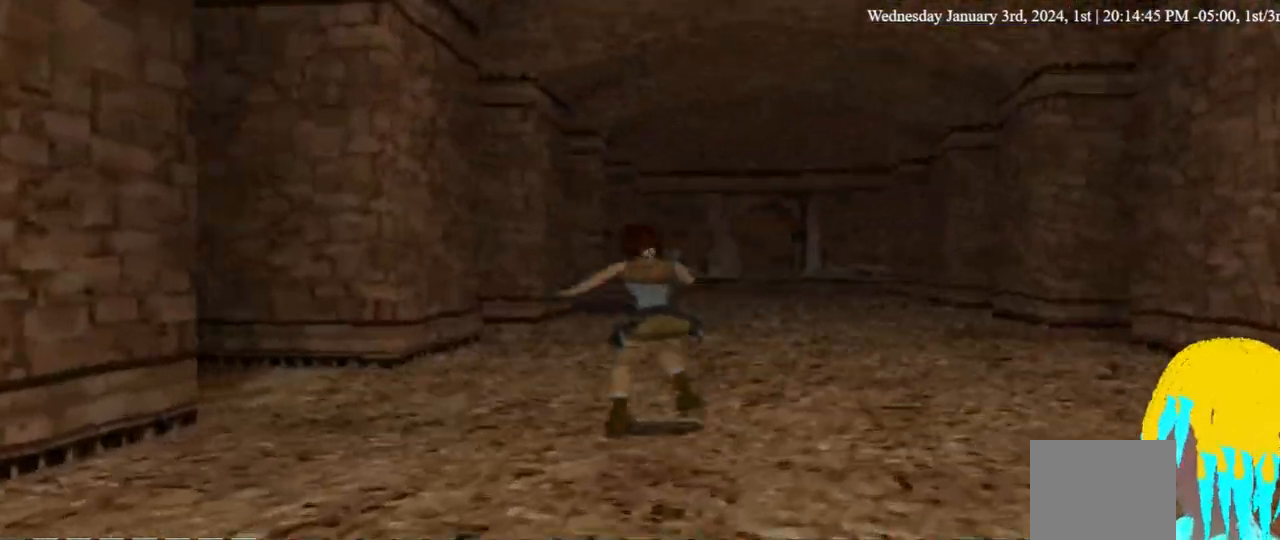
{"dt_ms": 500, "buttons": ["DPAD_LEFT"], "left_stick": "center", "right_stick": "center", "events": []}
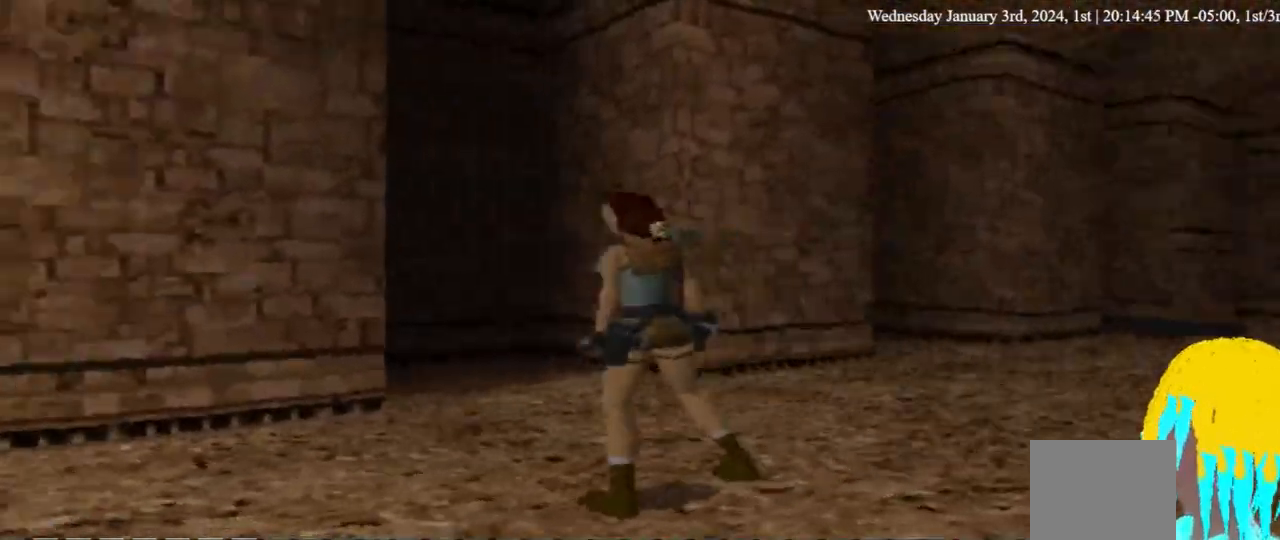
{"dt_ms": 500, "buttons": [], "left_stick": "center", "right_stick": "center", "events": [[33, "DPAD_LEFT", "up"], [333, "DPAD_RIGHT", "down"], [467, "DPAD_RIGHT", "up"]]}
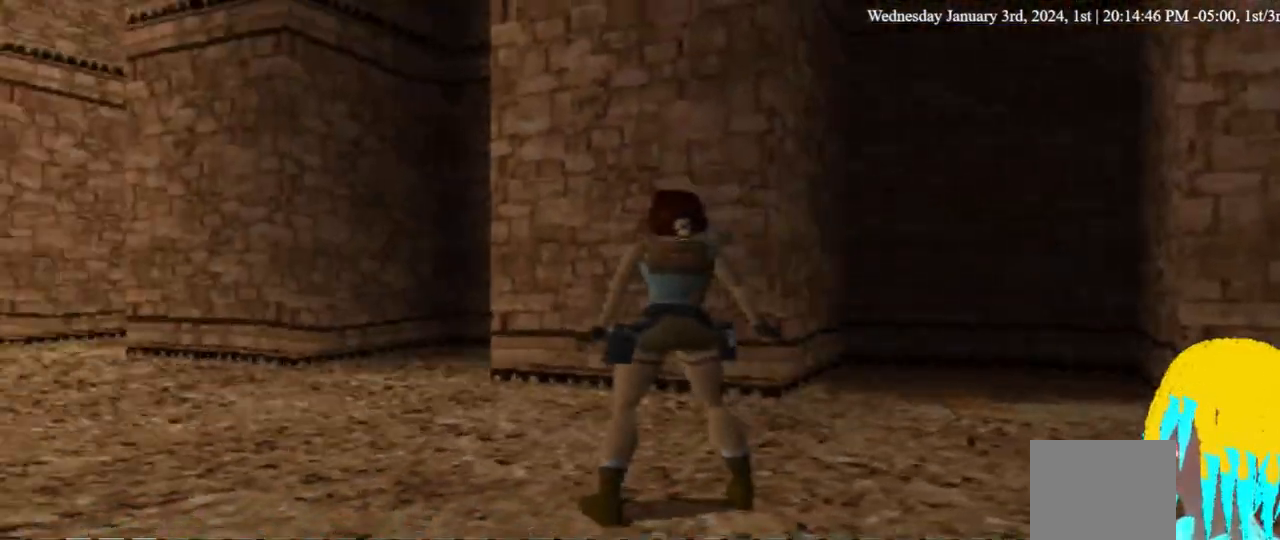
{"dt_ms": 500, "buttons": ["DPAD_RIGHT"], "left_stick": "center", "right_stick": "center", "events": [[167, "DPAD_RIGHT", "down"]]}
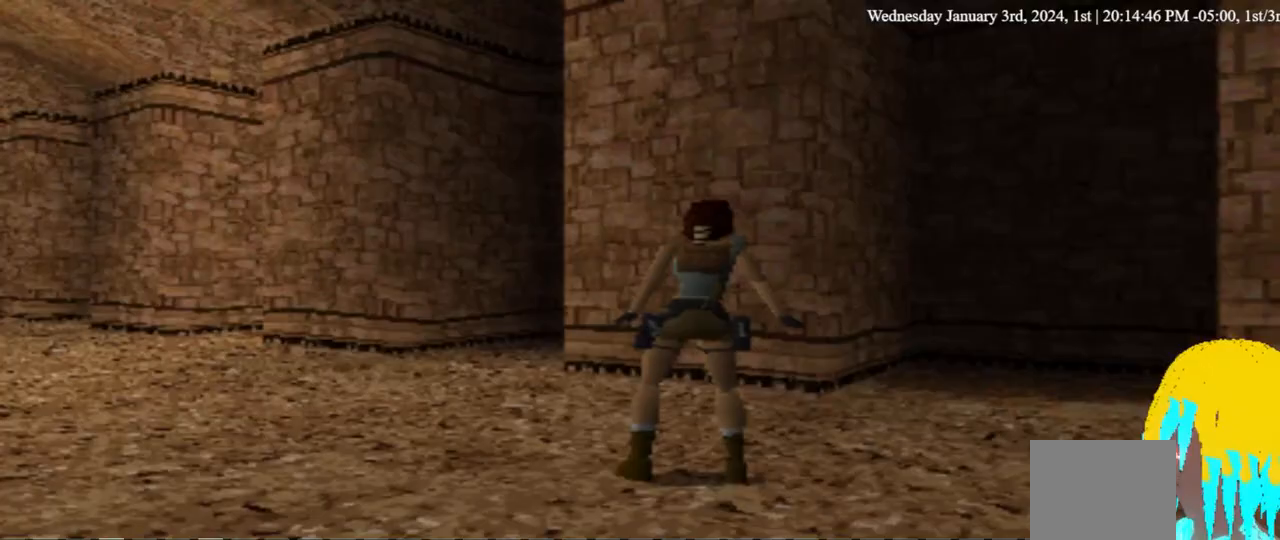
{"dt_ms": 500, "buttons": ["DPAD_RIGHT"], "left_stick": "center", "right_stick": "center", "events": []}
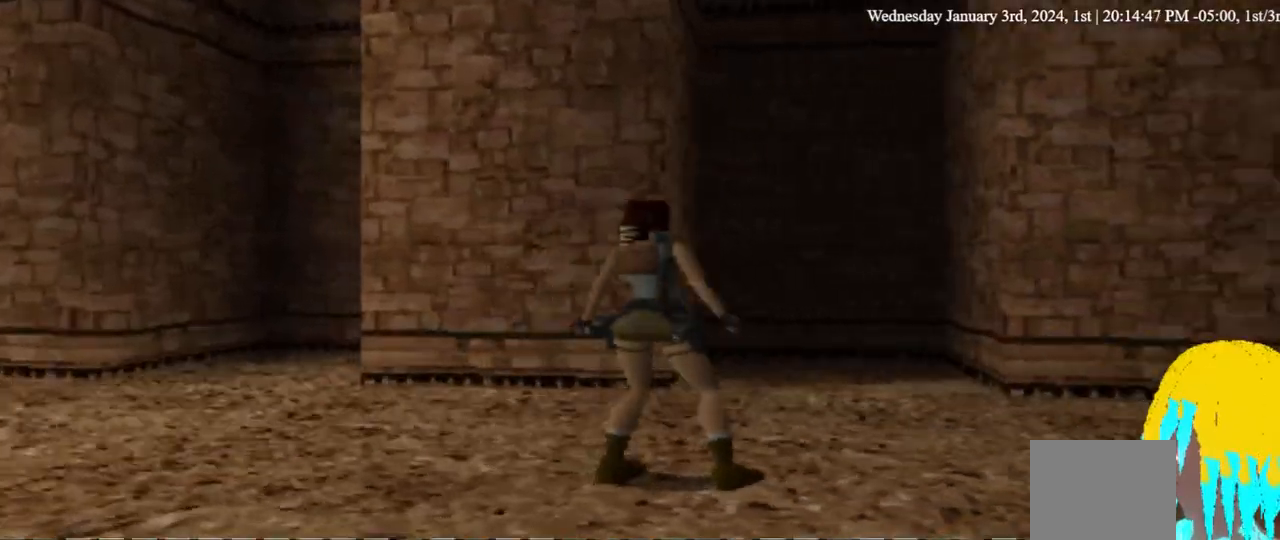
{"dt_ms": 500, "buttons": ["DPAD_RIGHT"], "left_stick": "center", "right_stick": "center", "events": []}
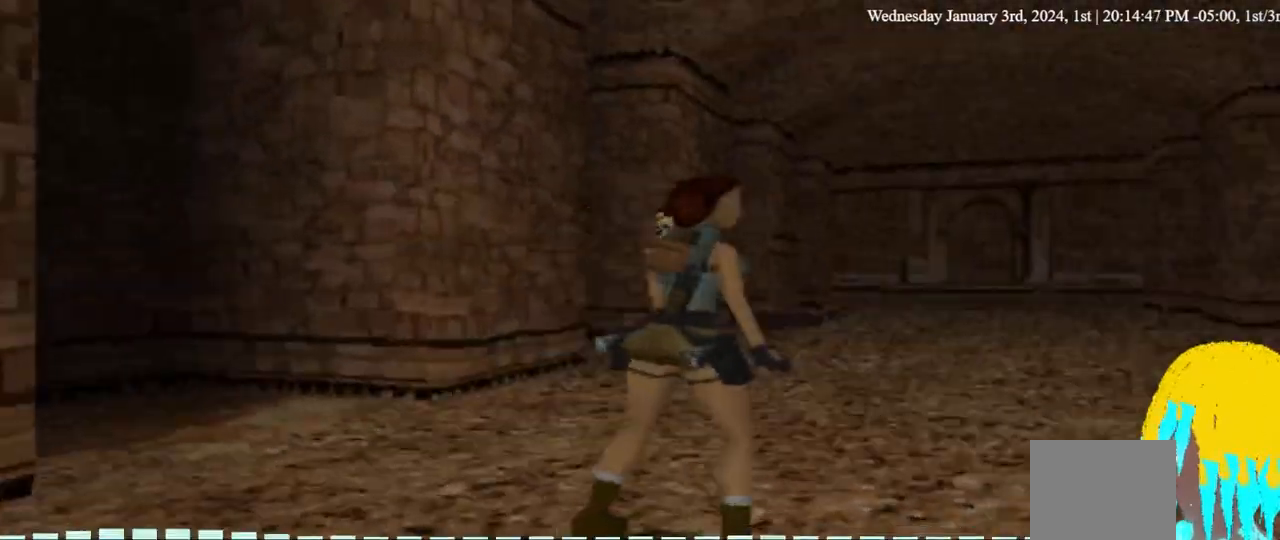
{"dt_ms": 500, "buttons": ["DPAD_UP", "DPAD_RIGHT"], "left_stick": "center", "right_stick": "center", "events": [[33, "DPAD_UP", "down"], [167, "DPAD_RIGHT", "up"], [367, "DPAD_RIGHT", "down"]]}
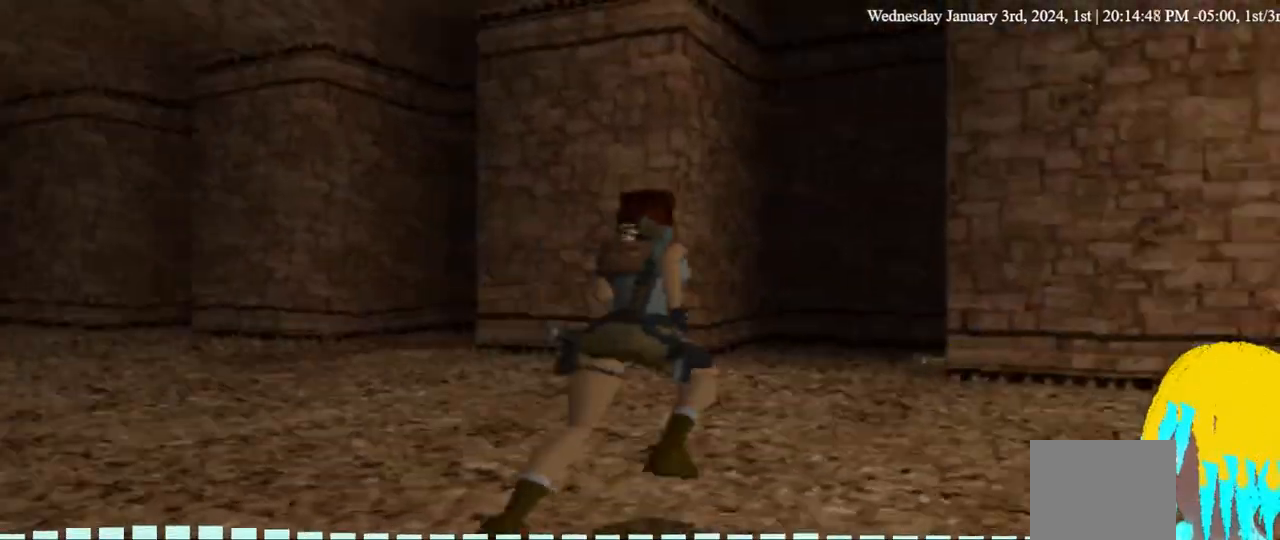
{"dt_ms": 500, "buttons": ["DPAD_UP"], "left_stick": "center", "right_stick": "center", "events": [[33, "DPAD_RIGHT", "up"], [67, "DPAD_LEFT", "down"], [433, "DPAD_LEFT", "up"]]}
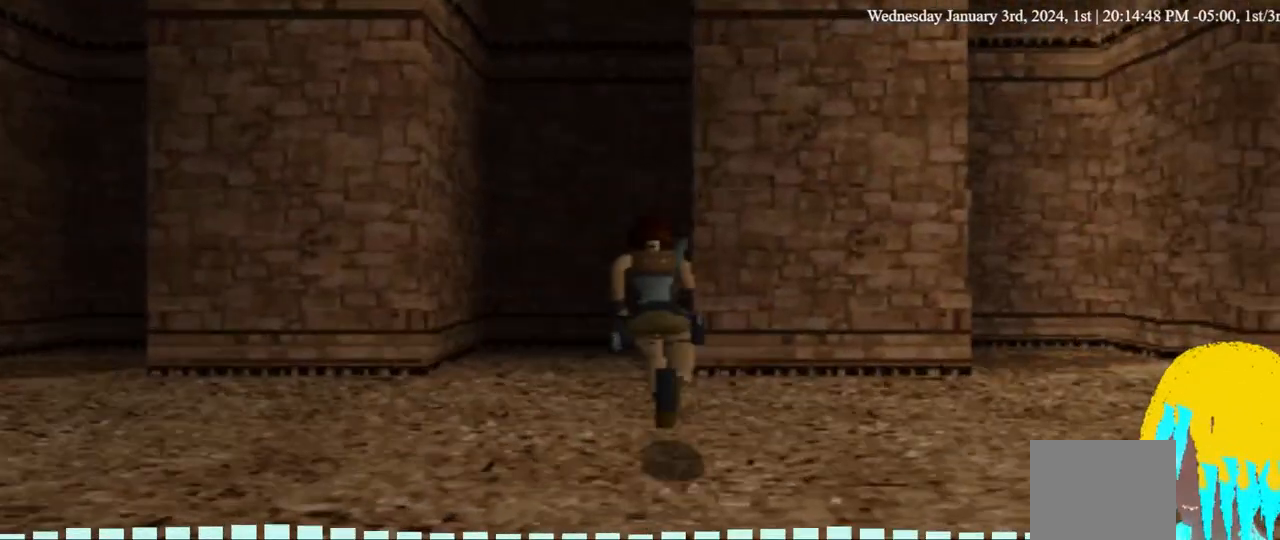
{"dt_ms": 500, "buttons": ["DPAD_UP"], "left_stick": "center", "right_stick": "center", "events": [[100, "DPAD_LEFT", "down"], [433, "DPAD_LEFT", "up"]]}
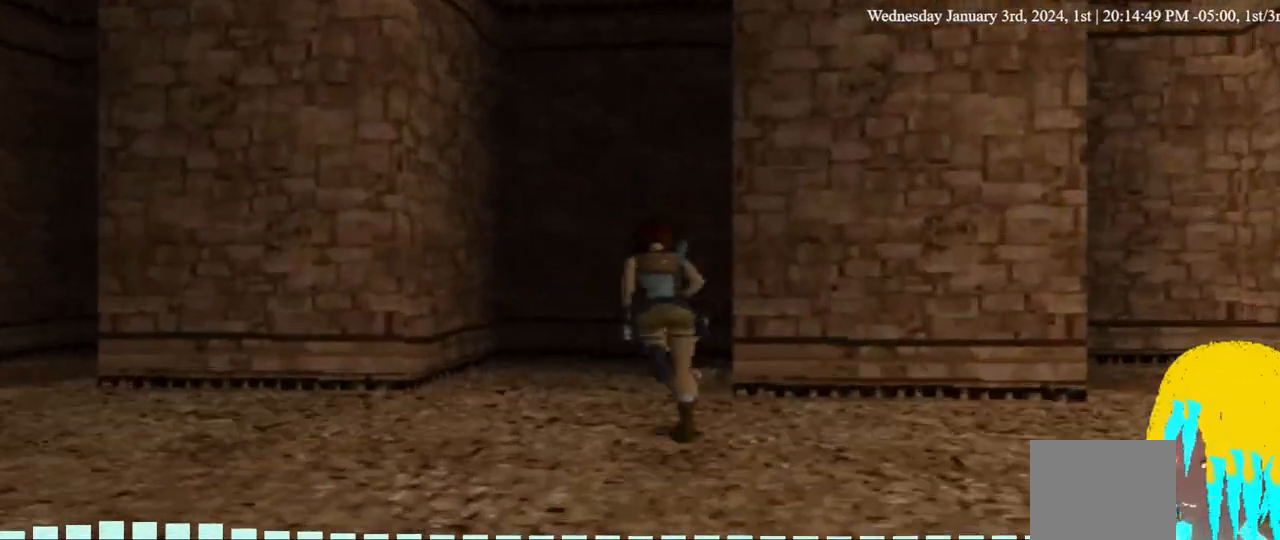
{"dt_ms": 500, "buttons": [], "left_stick": "center", "right_stick": "center", "events": [[33, "DPAD_RIGHT", "down"], [233, "DPAD_UP", "up"], [300, "CROSS", "down"], [300, "DPAD_RIGHT", "up"], [433, "CROSS", "up"]]}
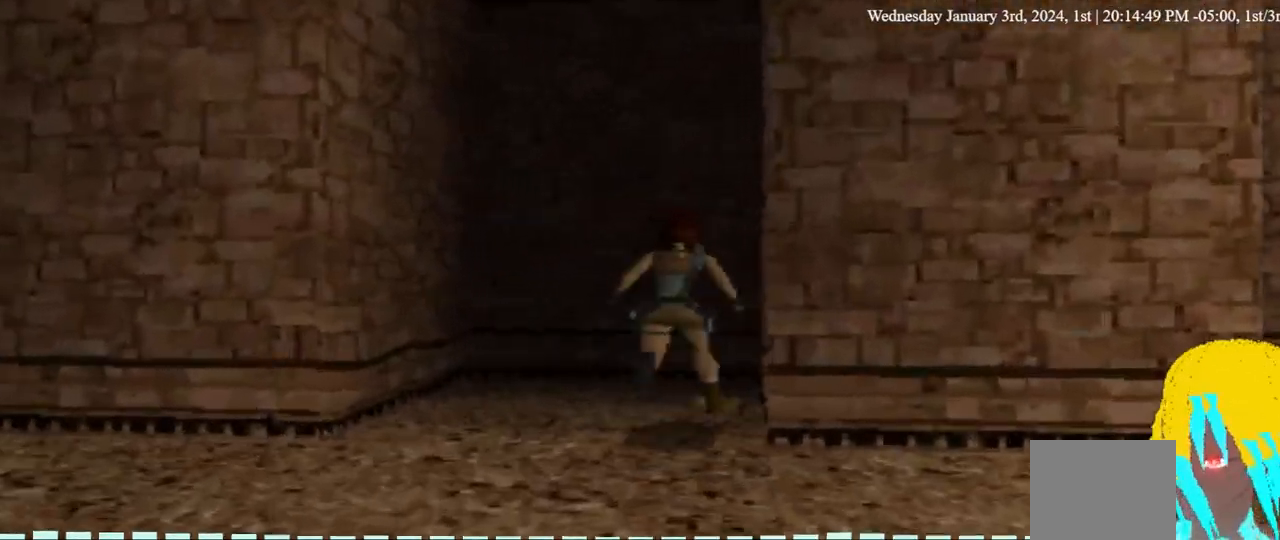
{"dt_ms": 500, "buttons": [], "left_stick": "center", "right_stick": "center", "events": [[33, "CROSS", "down"], [300, "CROSS", "up"], [367, "CROSS", "down"], [467, "CROSS", "up"]]}
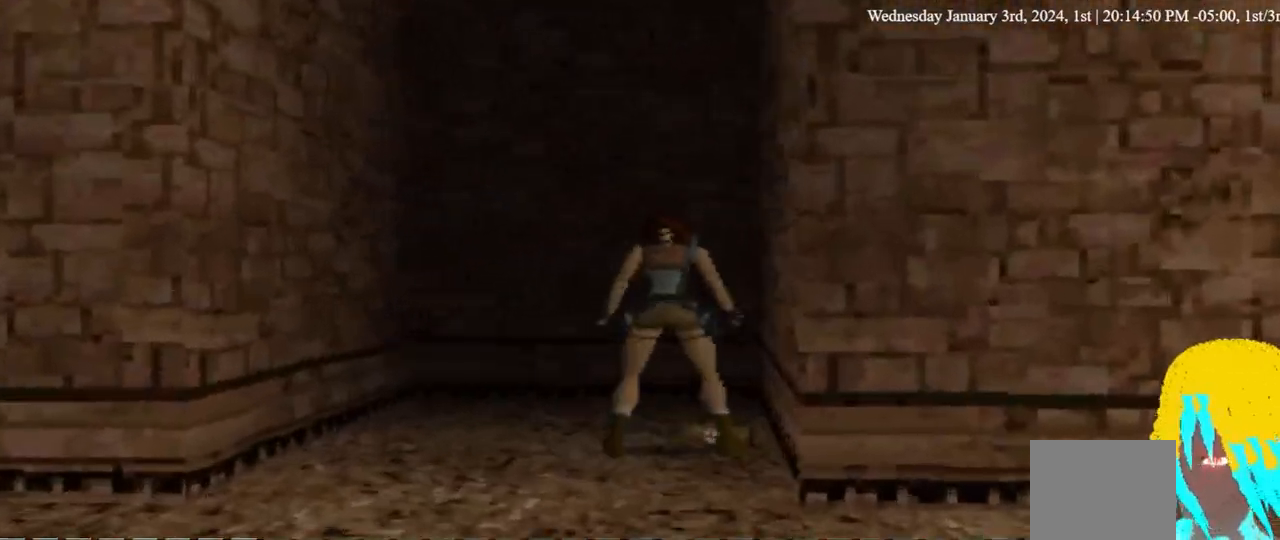
{"dt_ms": 500, "buttons": [], "left_stick": "center", "right_stick": "center", "events": [[33, "CROSS", "down"], [133, "CROSS", "up"]]}
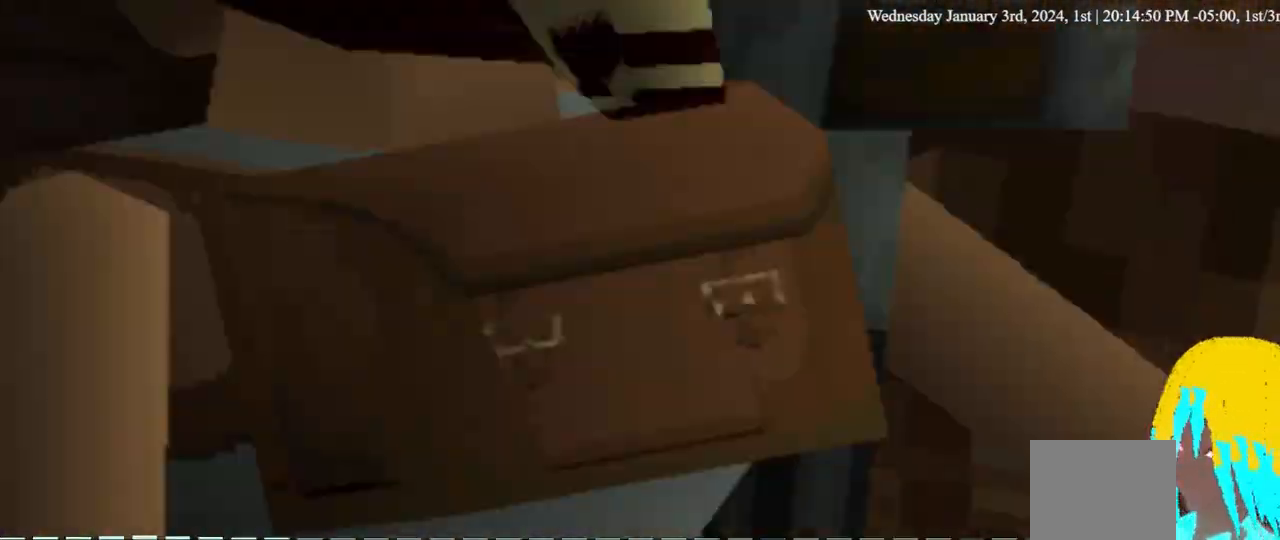
{"dt_ms": 500, "buttons": [], "left_stick": "center", "right_stick": "center", "events": []}
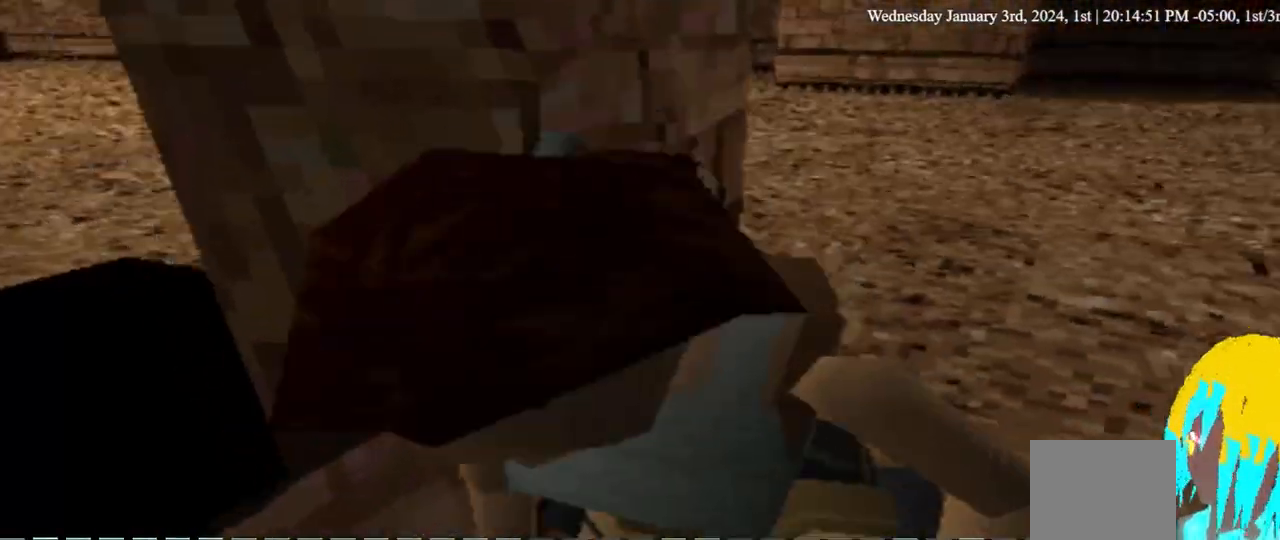
{"dt_ms": 500, "buttons": [], "left_stick": "center", "right_stick": "center", "events": []}
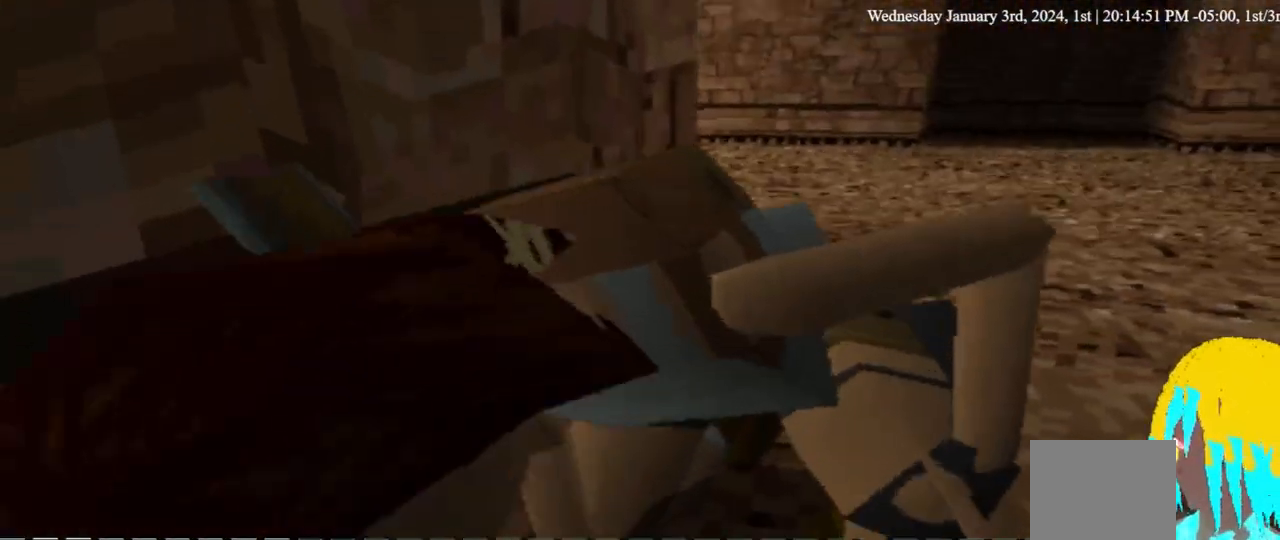
{"dt_ms": 500, "buttons": [], "left_stick": "center", "right_stick": "center", "events": []}
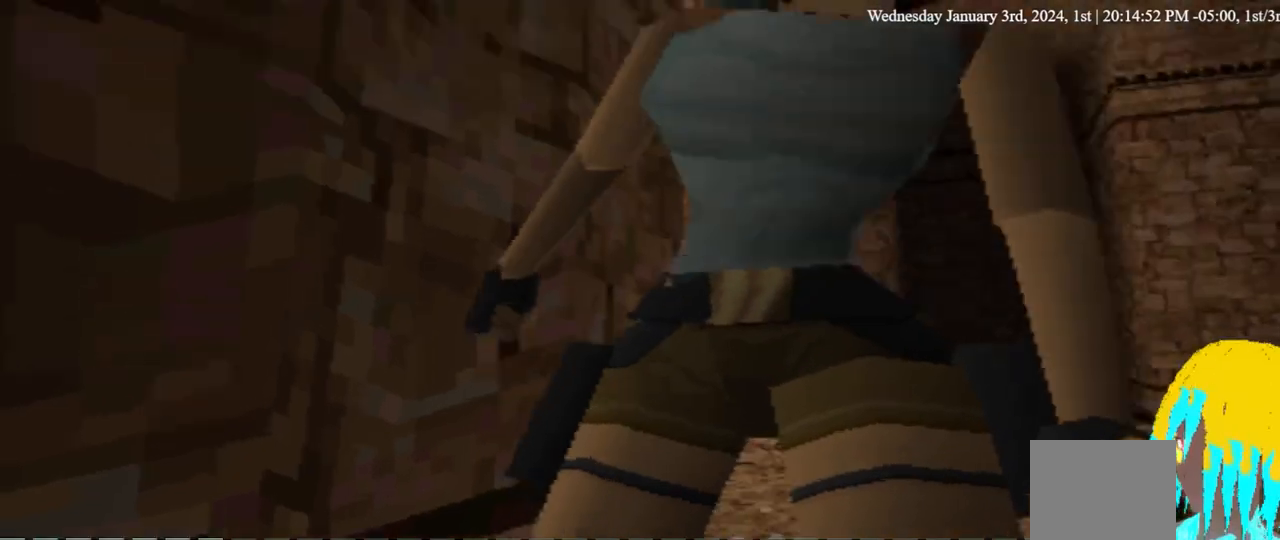
{"dt_ms": 500, "buttons": [], "left_stick": "center", "right_stick": "center", "events": []}
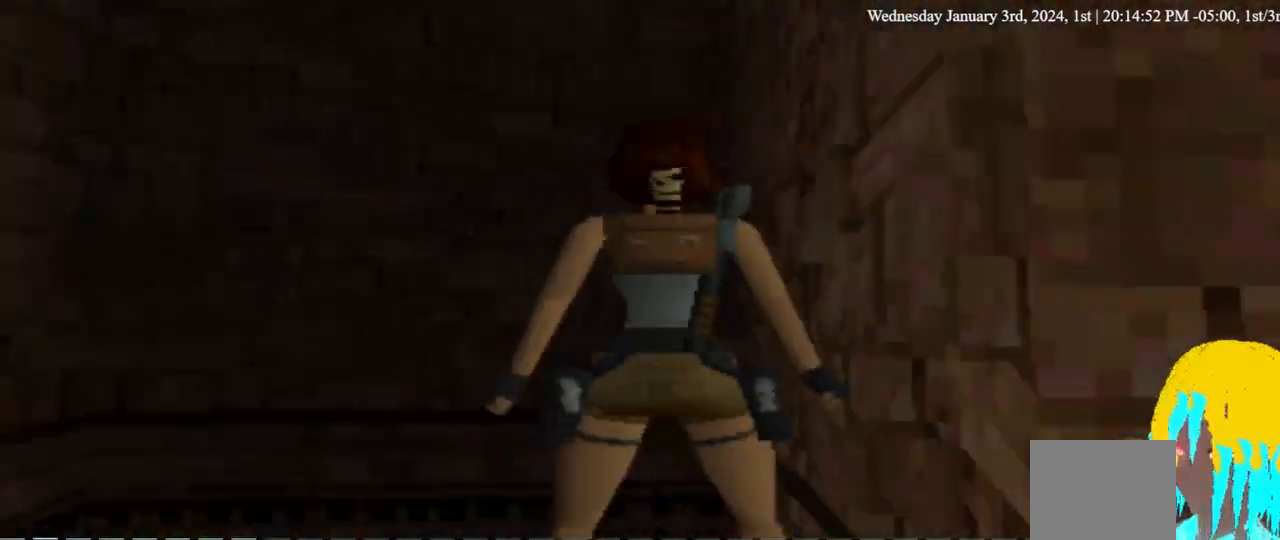
{"dt_ms": 500, "buttons": [], "left_stick": "center", "right_stick": "center", "events": [[33, "DPAD_DOWN", "down"], [467, "DPAD_DOWN", "up"]]}
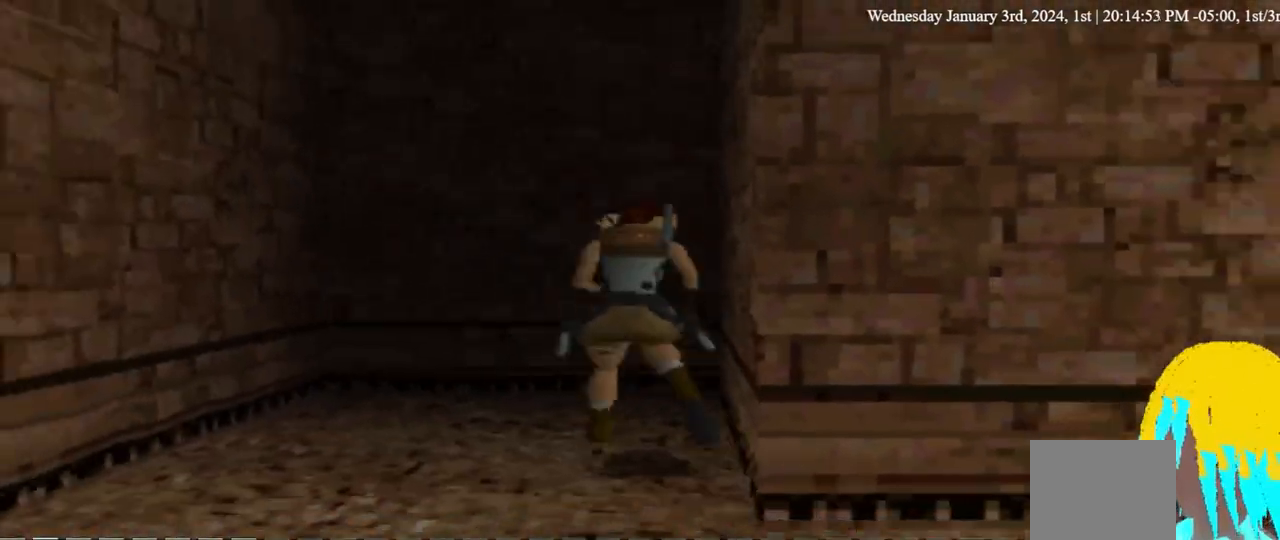
{"dt_ms": 500, "buttons": ["DPAD_LEFT"], "left_stick": "center", "right_stick": "center", "events": [[67, "DPAD_LEFT", "down"]]}
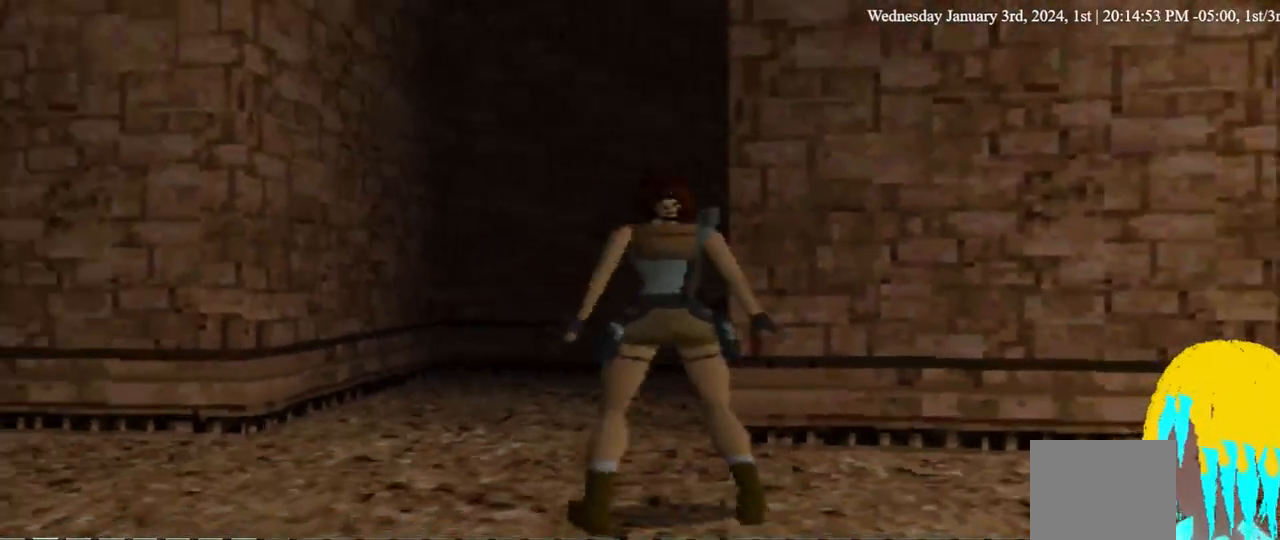
{"dt_ms": 500, "buttons": ["DPAD_LEFT"], "left_stick": "center", "right_stick": "center", "events": []}